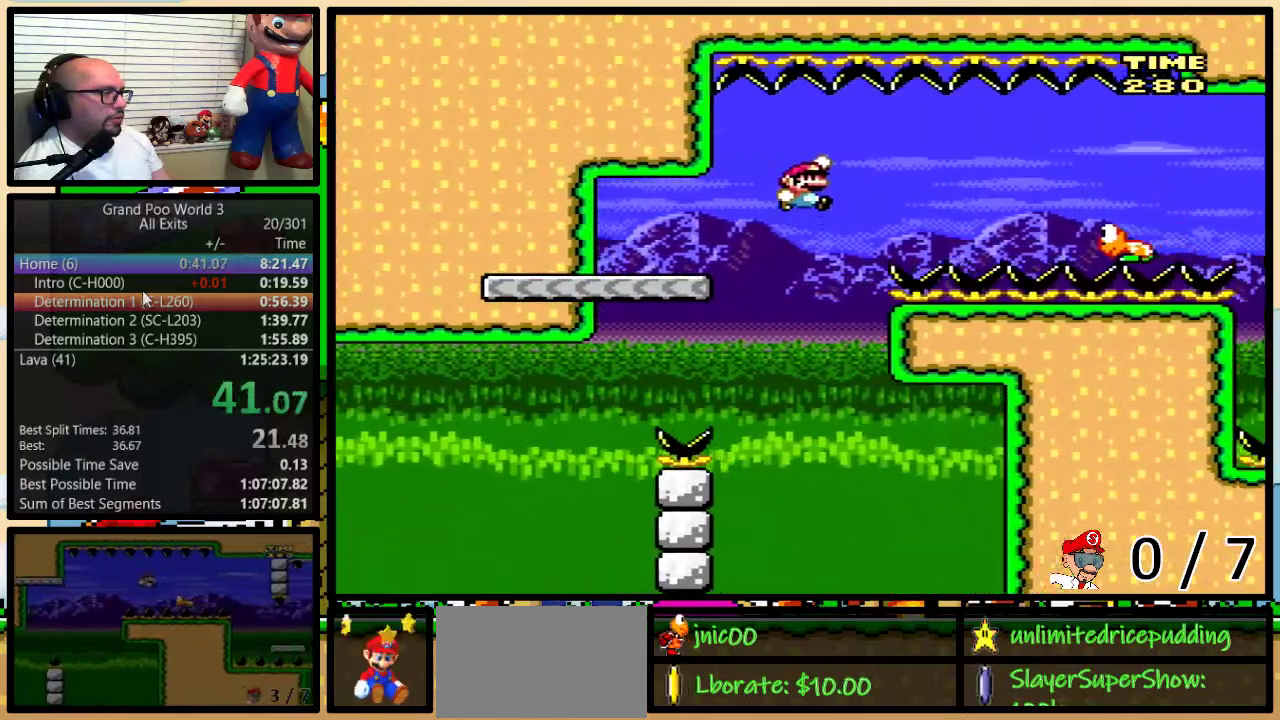
Gameplay with a controller (Nintendo layout); each line is a JSON object with the inputs held at the frame after it. "events" lists button and stick changes between this image and that frame as [ms after this image, input, new state], when the widget could be followed in between. Not read: L3 R3.
{"buttons": ["Y", "DPAD_UP", "DPAD_RIGHT"], "events": [[183, "DPAD_UP", "up"], [333, "B", "up"], [400, "DPAD_UP", "down"]]}
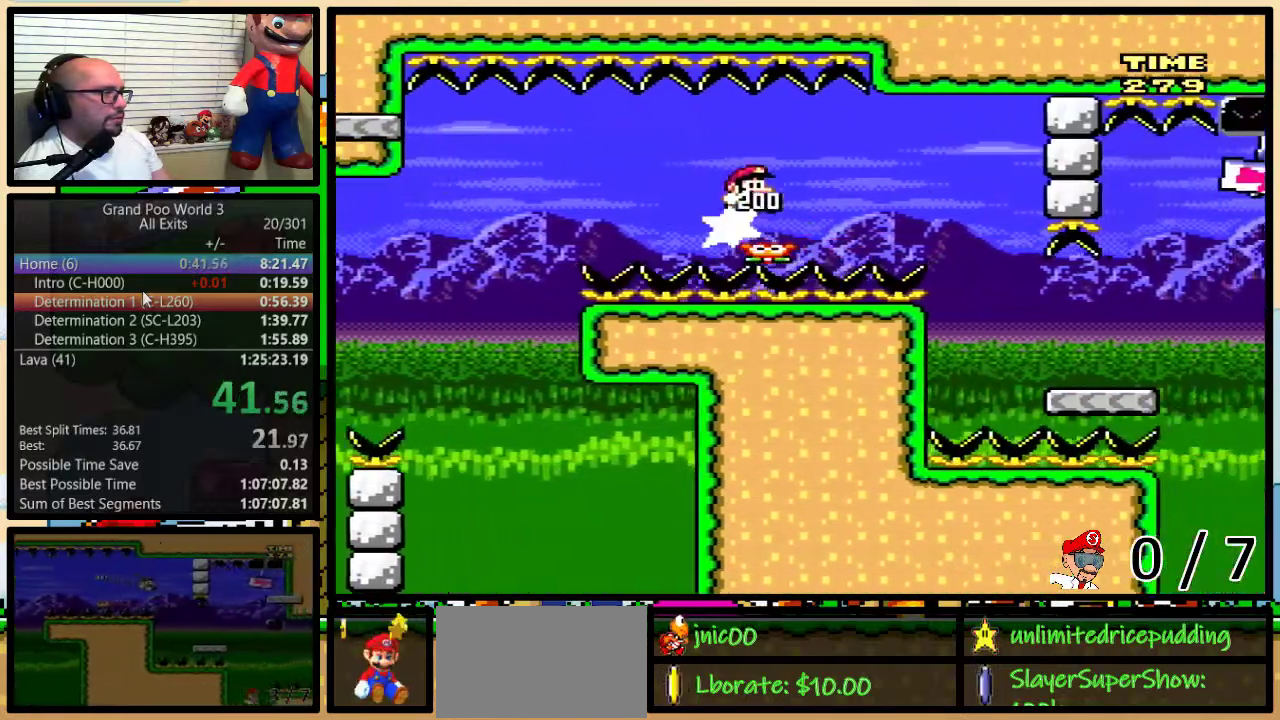
{"buttons": ["Y", "DPAD_UP", "DPAD_RIGHT"], "events": [[33, "B", "down"], [283, "B", "up"]]}
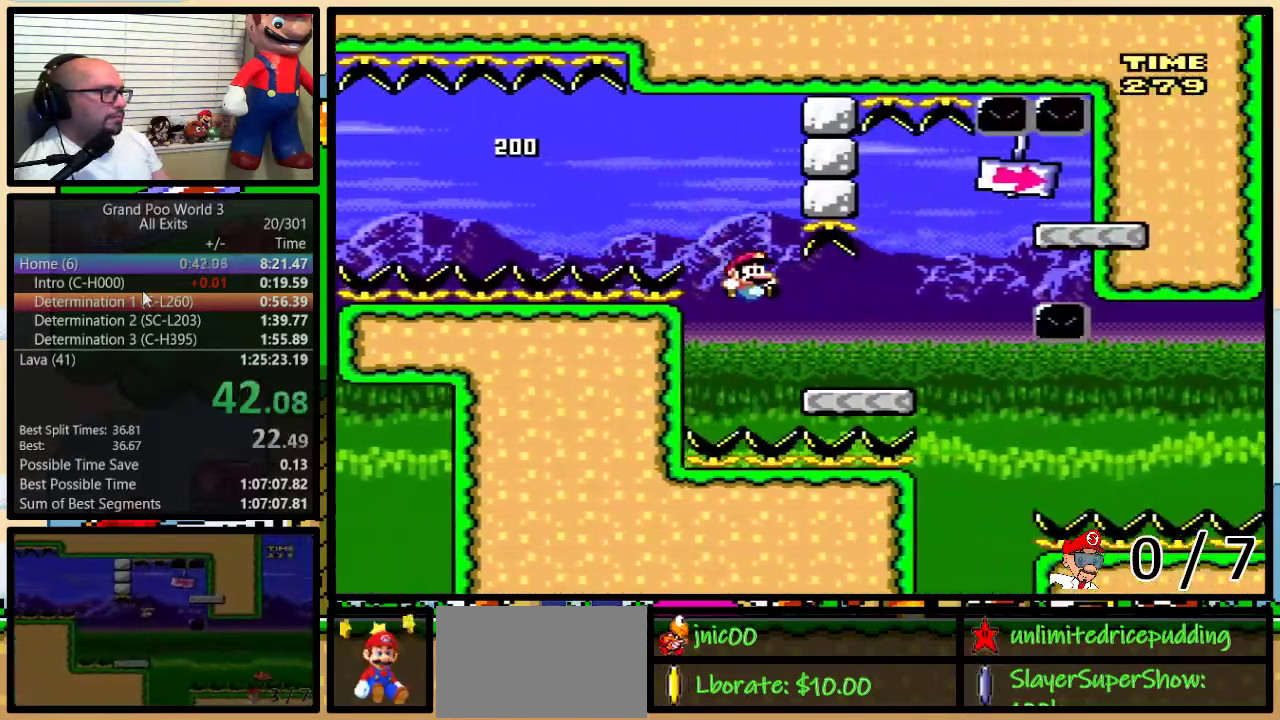
{"buttons": ["B", "Y", "DPAD_RIGHT"], "events": [[150, "B", "down"], [367, "B", "up"], [367, "DPAD_UP", "up"], [467, "B", "down"]]}
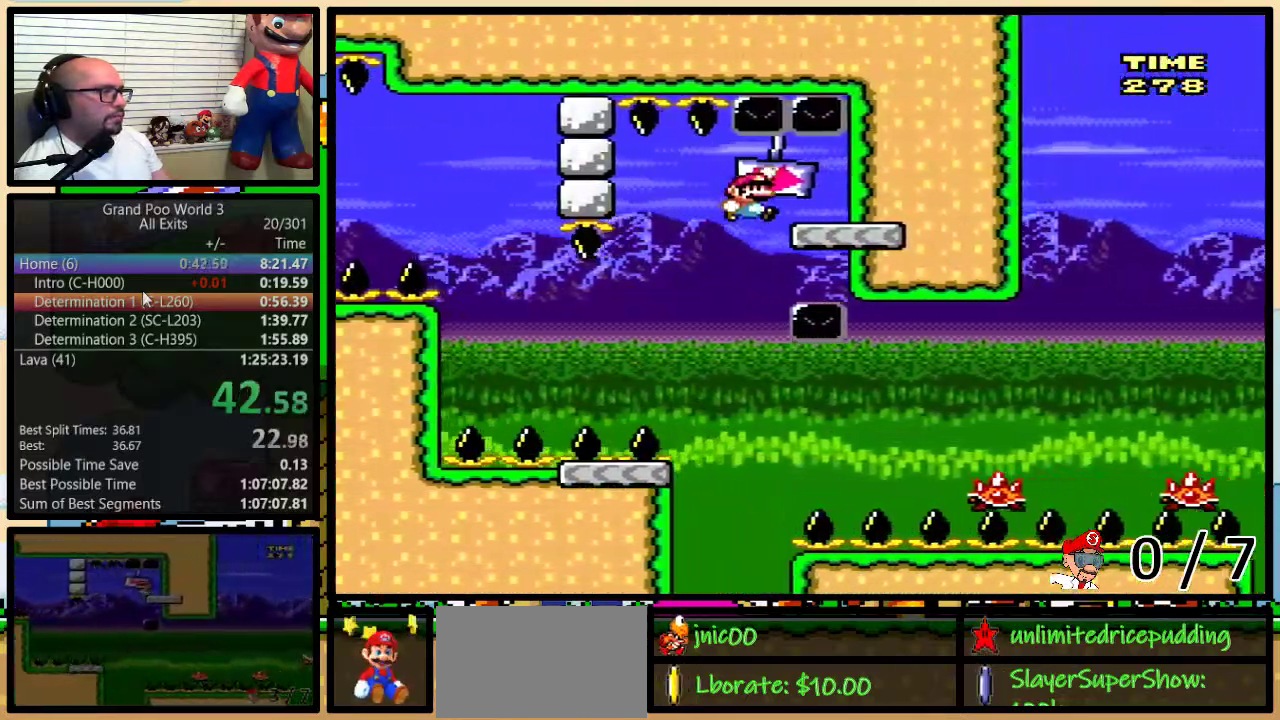
{"buttons": ["B", "Y", "DPAD_LEFT"], "events": [[33, "DPAD_LEFT", "down"], [33, "DPAD_RIGHT", "up"]]}
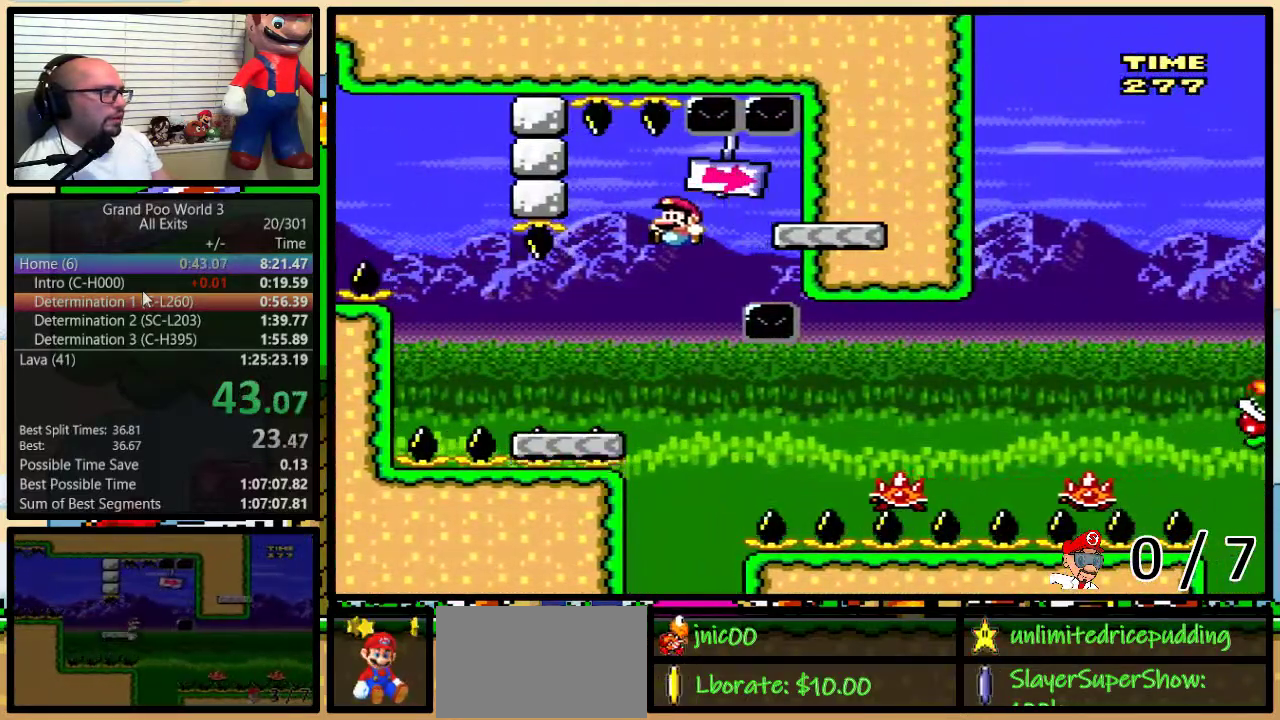
{"buttons": ["Y", "DPAD_LEFT"], "events": [[33, "DPAD_LEFT", "up"], [33, "DPAD_UP", "down"], [67, "B", "up"], [67, "DPAD_RIGHT", "down"], [83, "DPAD_UP", "up"], [150, "DPAD_UP", "down"], [283, "A", "down"], [467, "DPAD_LEFT", "down"], [467, "DPAD_RIGHT", "up"], [467, "DPAD_UP", "up"], [500, "A", "up"]]}
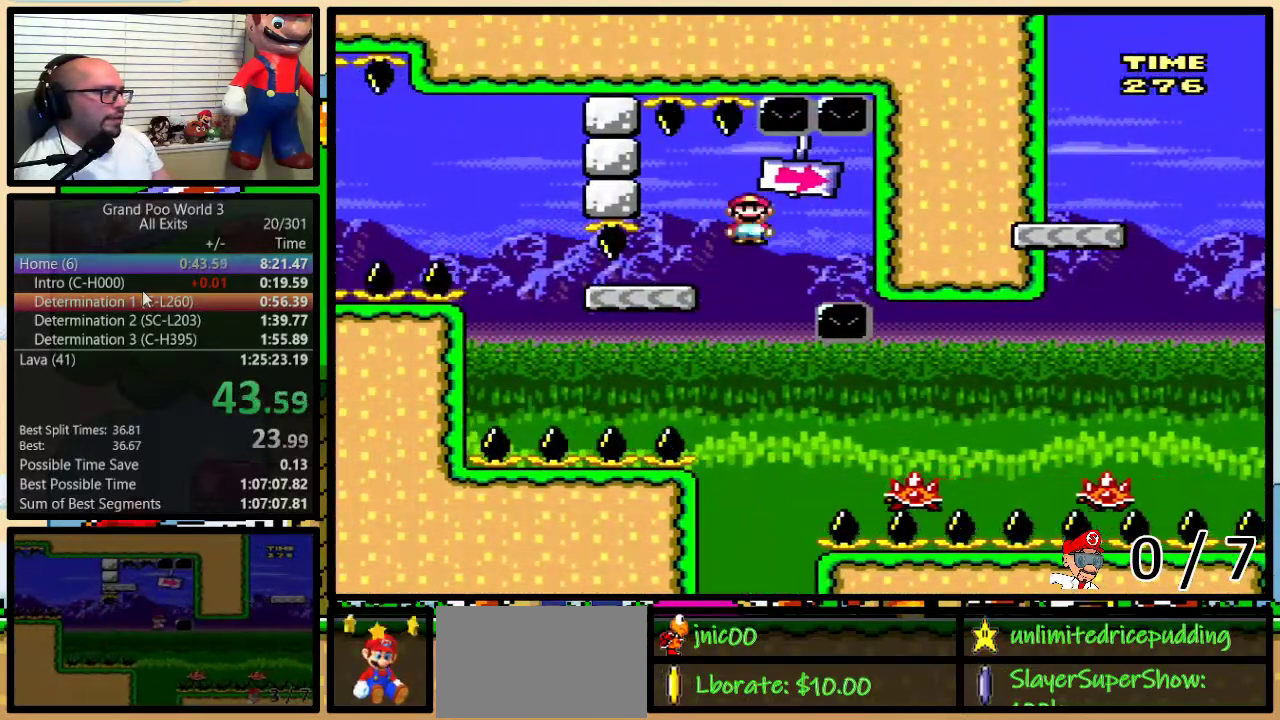
{"buttons": ["Y", "DPAD_UP", "DPAD_RIGHT"], "events": [[133, "DPAD_LEFT", "up"], [167, "DPAD_RIGHT", "down"], [317, "DPAD_RIGHT", "up"], [367, "DPAD_RIGHT", "down"], [367, "DPAD_UP", "down"]]}
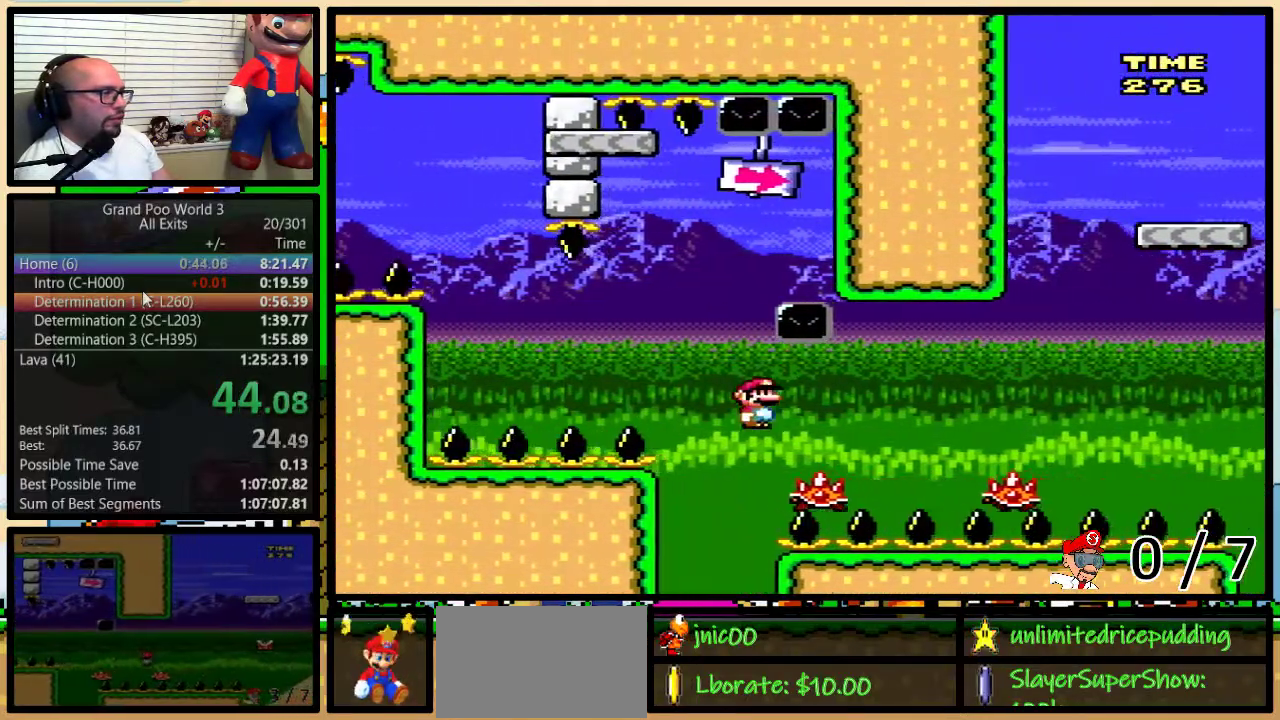
{"buttons": ["B", "Y", "DPAD_UP", "DPAD_RIGHT"], "events": [[217, "B", "down"]]}
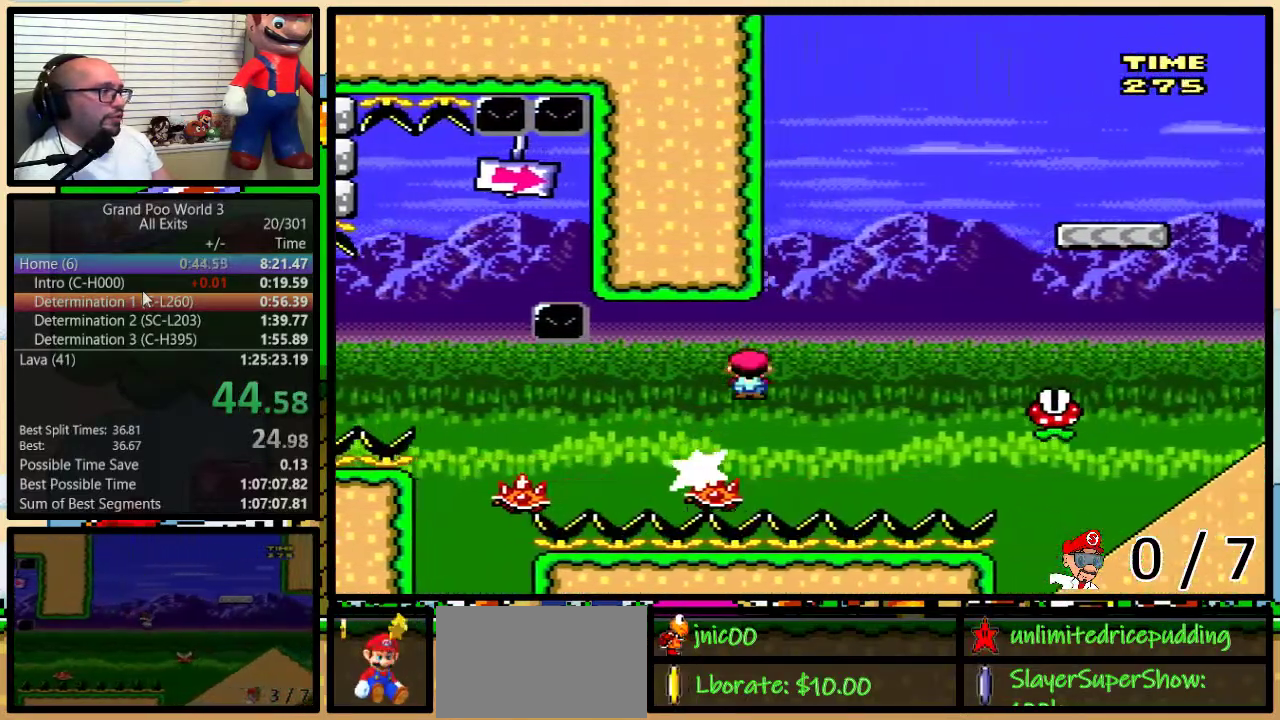
{"buttons": ["B", "Y", "DPAD_UP", "DPAD_RIGHT"], "events": [[133, "B", "up"], [133, "DPAD_UP", "up"], [317, "DPAD_UP", "down"], [467, "B", "down"]]}
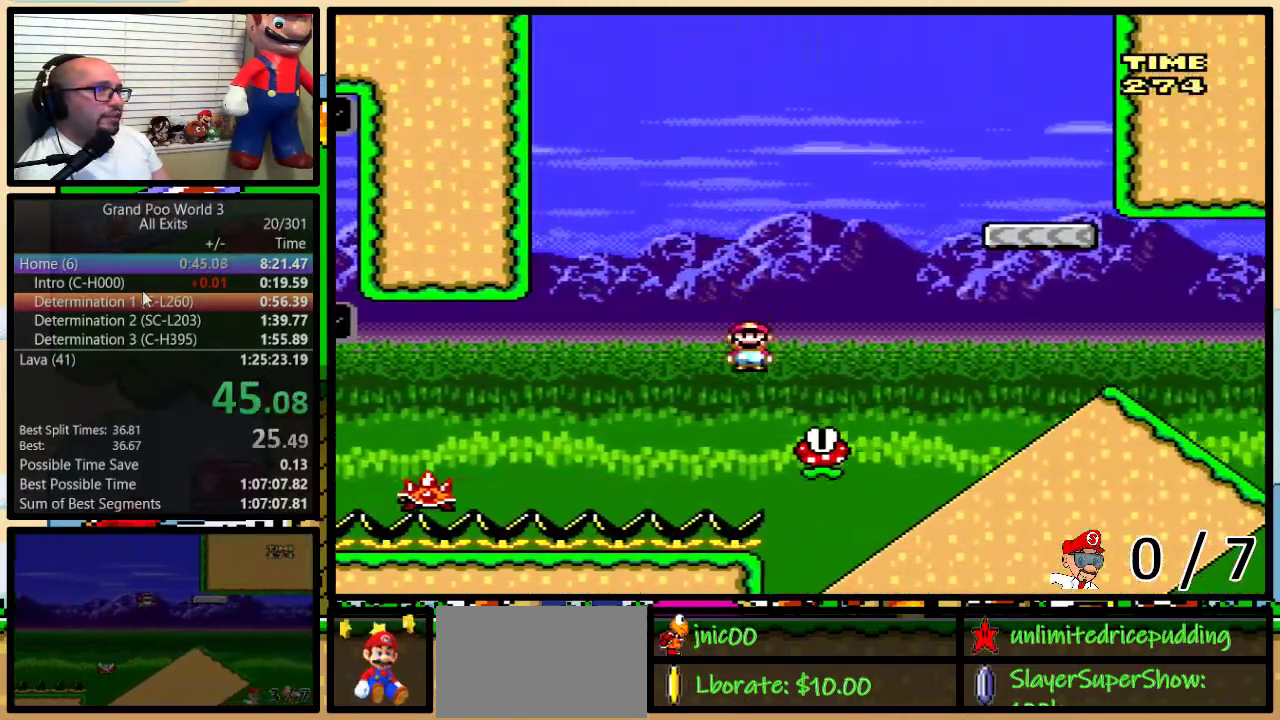
{"buttons": ["Y", "DPAD_RIGHT"], "events": [[200, "DPAD_UP", "up"], [233, "B", "up"], [383, "B", "down"], [433, "B", "up"]]}
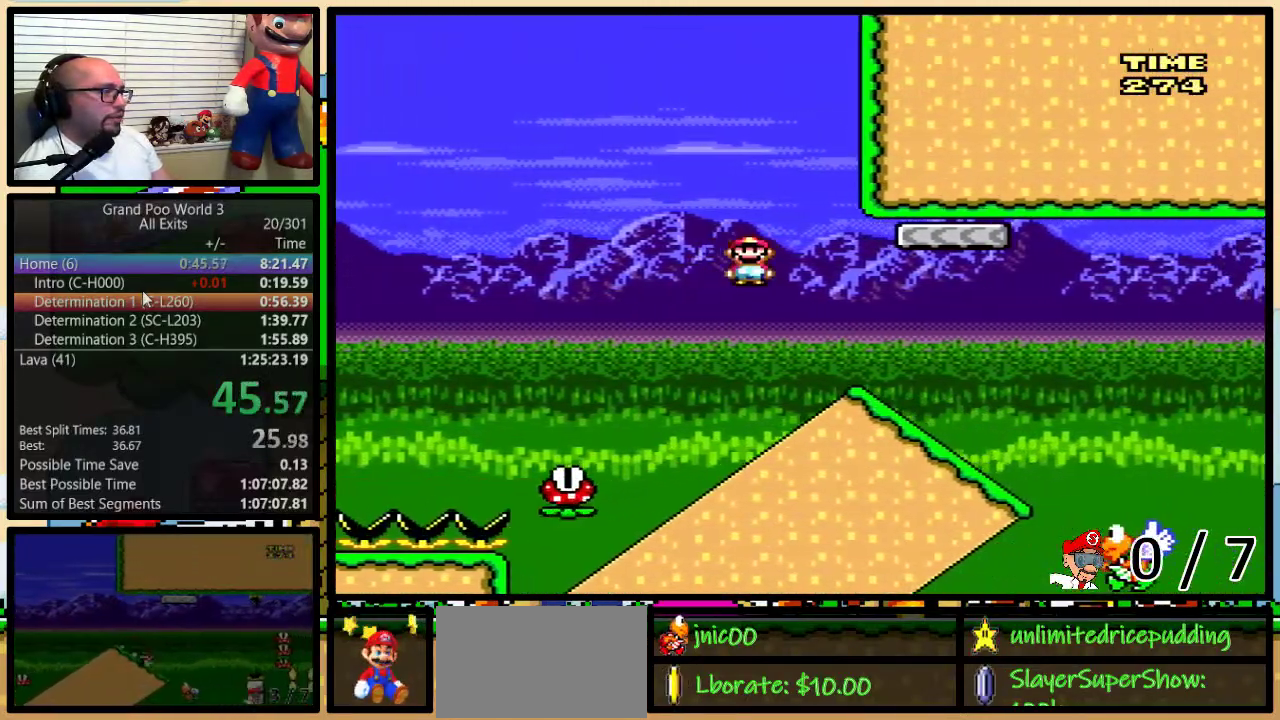
{"buttons": ["B", "Y"], "events": [[133, "B", "down"], [150, "DPAD_DOWN", "down"], [217, "DPAD_RIGHT", "up"], [467, "DPAD_DOWN", "up"]]}
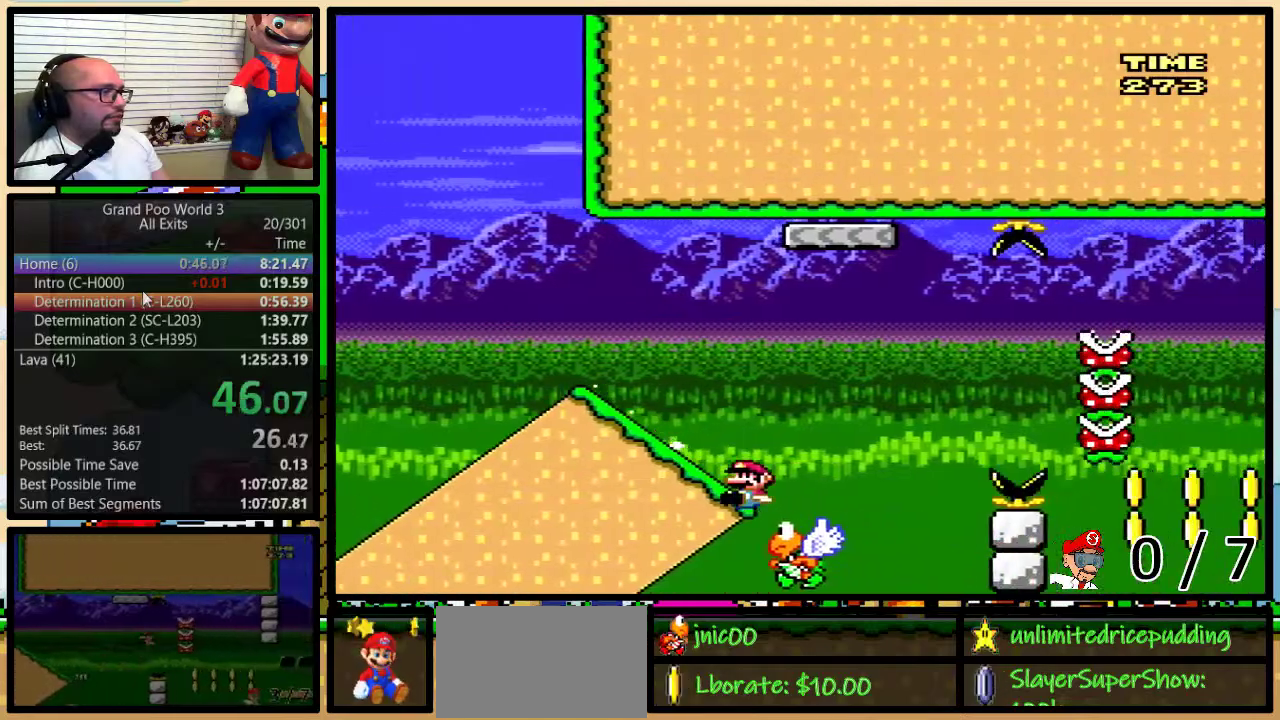
{"buttons": ["B", "Y"], "events": []}
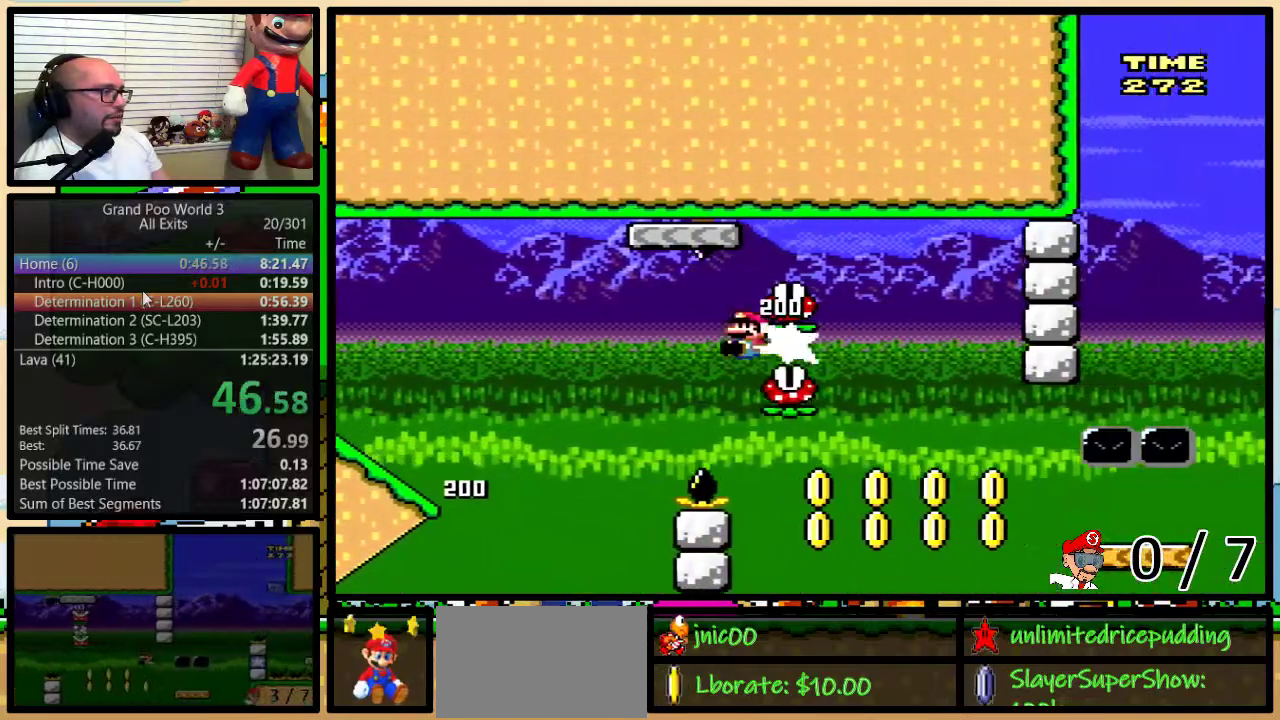
{"buttons": ["Y"], "events": [[100, "B", "up"]]}
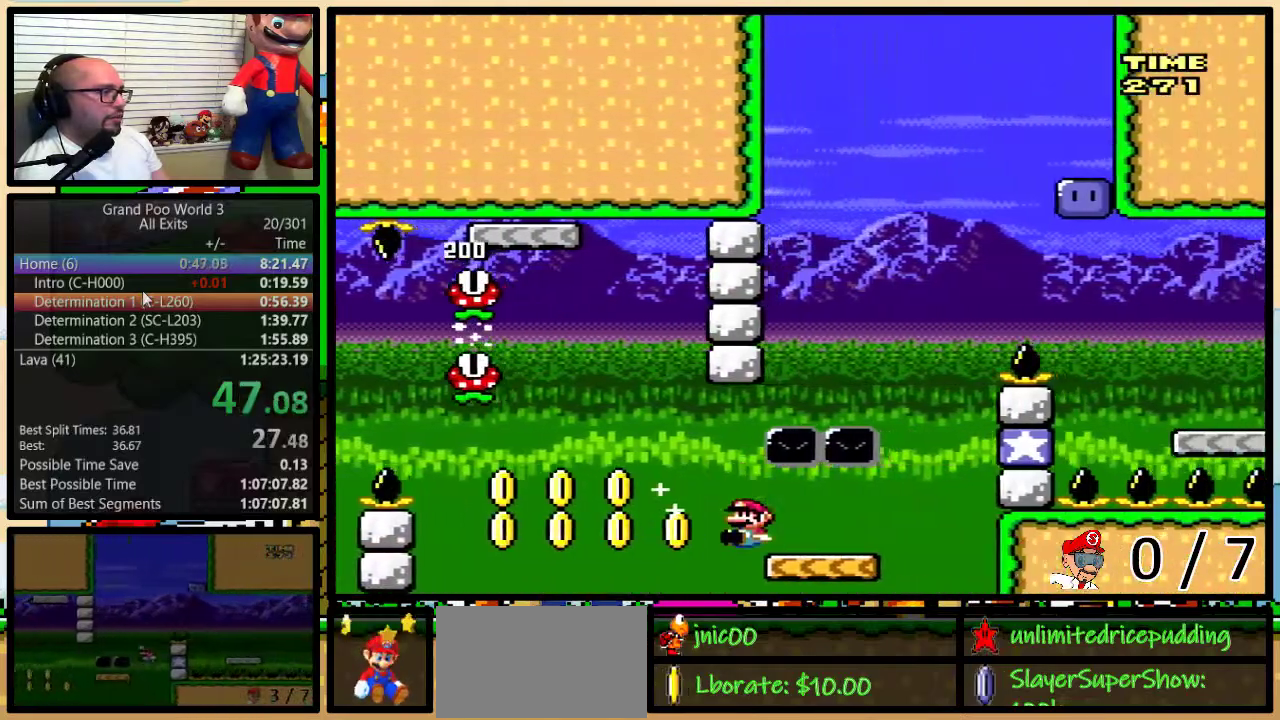
{"buttons": ["Y", "DPAD_LEFT"], "events": [[233, "B", "down"], [283, "DPAD_LEFT", "down"], [467, "B", "up"]]}
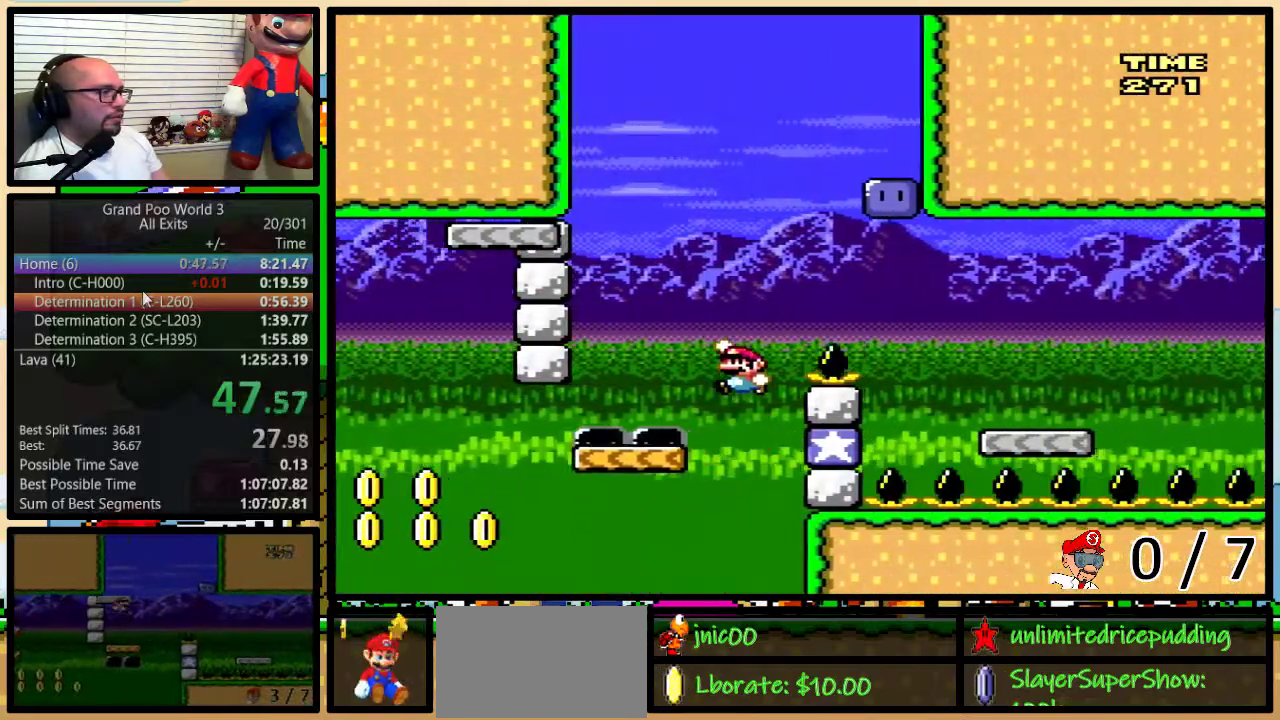
{"buttons": ["Y", "DPAD_RIGHT"], "events": [[217, "DPAD_UP", "down"], [250, "B", "down"], [250, "DPAD_LEFT", "up"], [283, "DPAD_RIGHT", "down"], [283, "DPAD_UP", "up"], [500, "B", "up"]]}
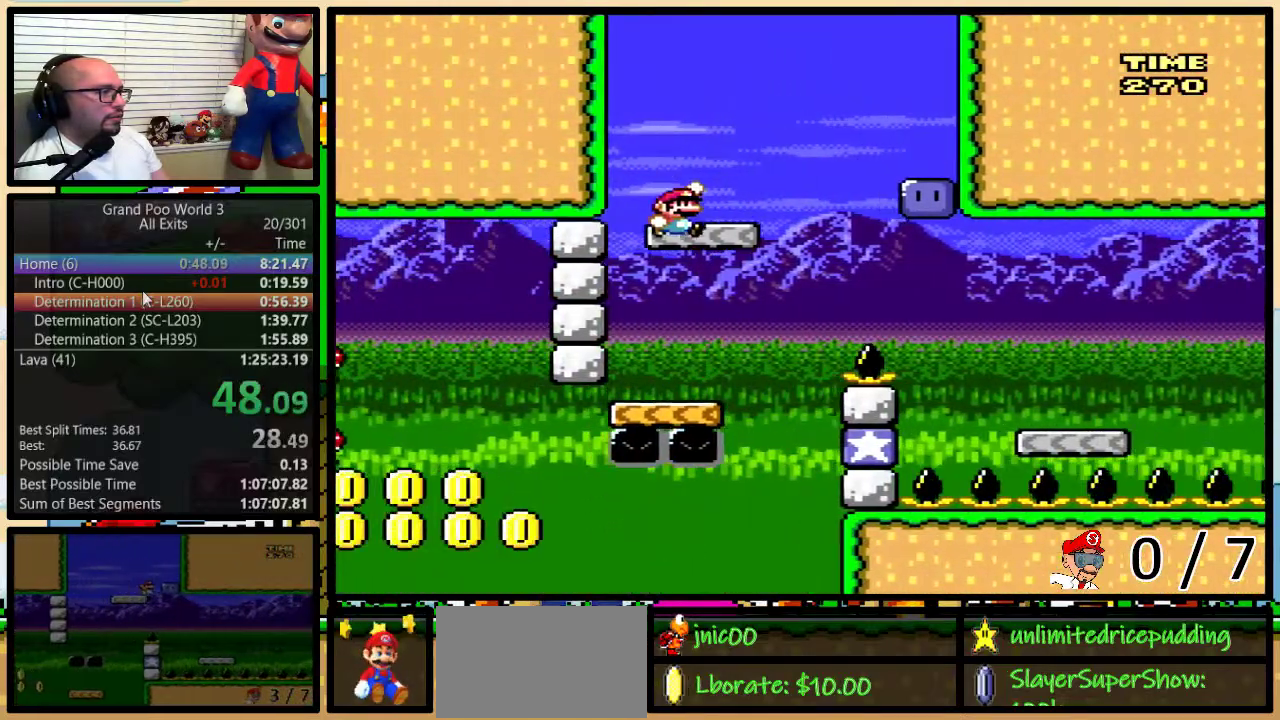
{"buttons": ["Y", "DPAD_RIGHT"], "events": [[383, "Y", "up"], [500, "Y", "down"]]}
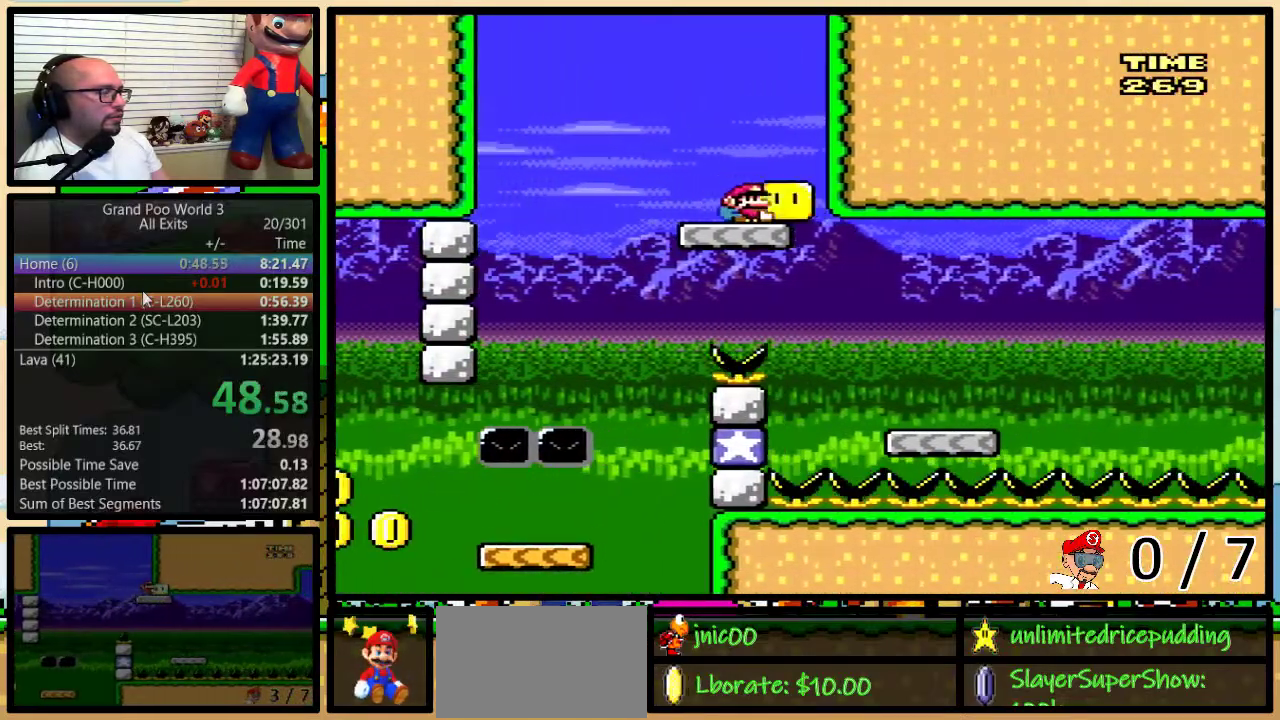
{"buttons": ["Y", "DPAD_RIGHT"], "events": []}
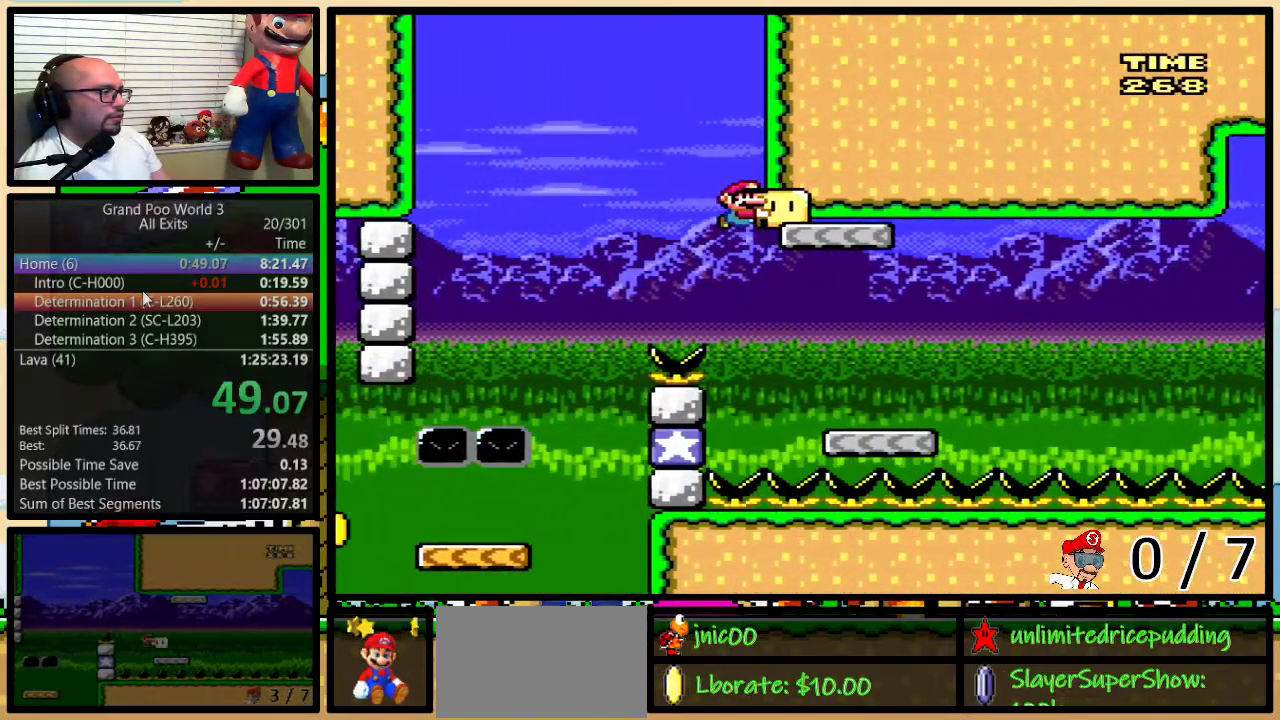
{"buttons": ["Y", "DPAD_LEFT"], "events": [[400, "DPAD_LEFT", "down"], [400, "DPAD_RIGHT", "up"], [433, "Y", "up"], [500, "Y", "down"]]}
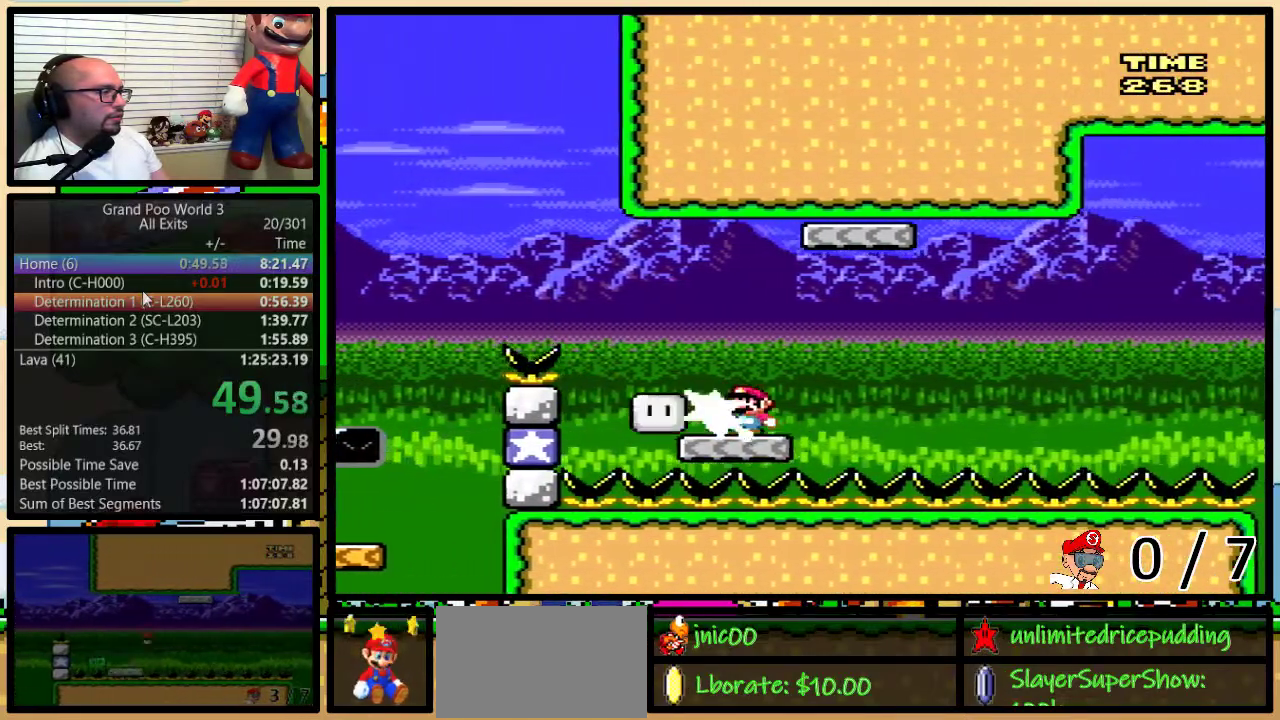
{"buttons": ["A", "Y", "DPAD_UP", "DPAD_RIGHT"], "events": [[67, "DPAD_LEFT", "up"], [100, "DPAD_RIGHT", "down"], [183, "A", "down"], [283, "DPAD_UP", "down"]]}
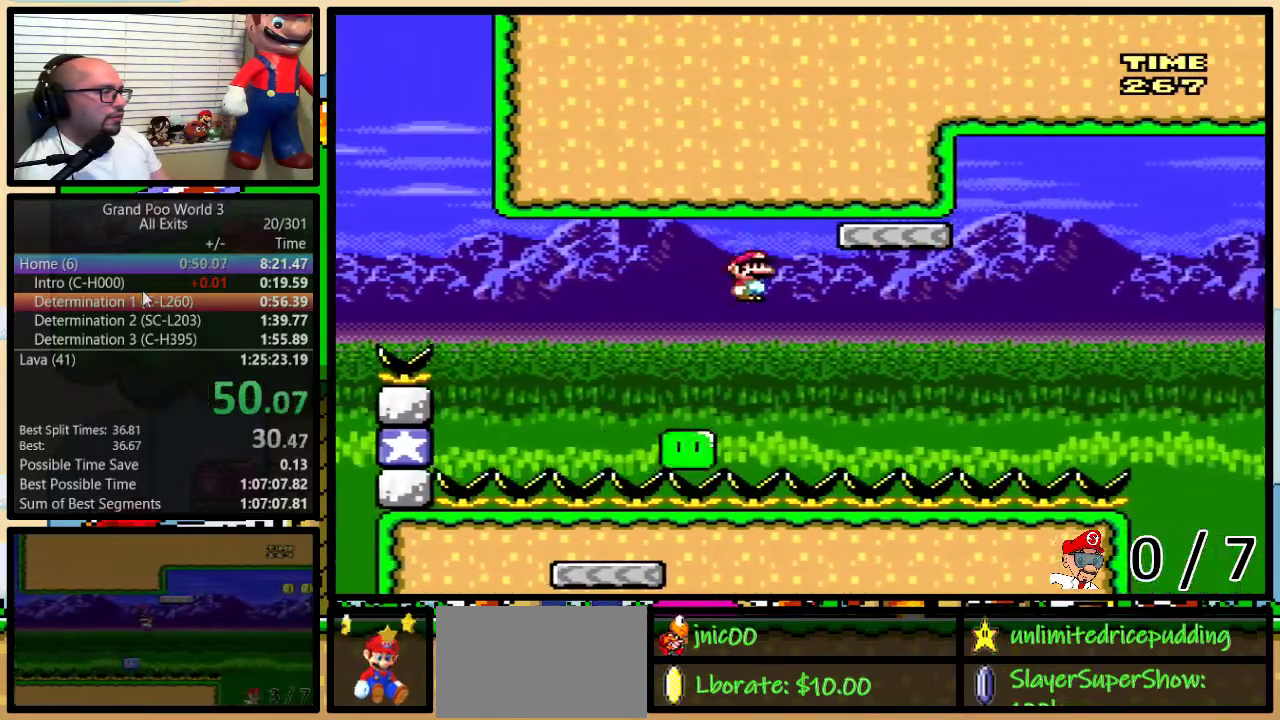
{"buttons": ["A", "Y", "DPAD_UP", "DPAD_RIGHT"], "events": [[117, "A", "up"], [283, "A", "down"]]}
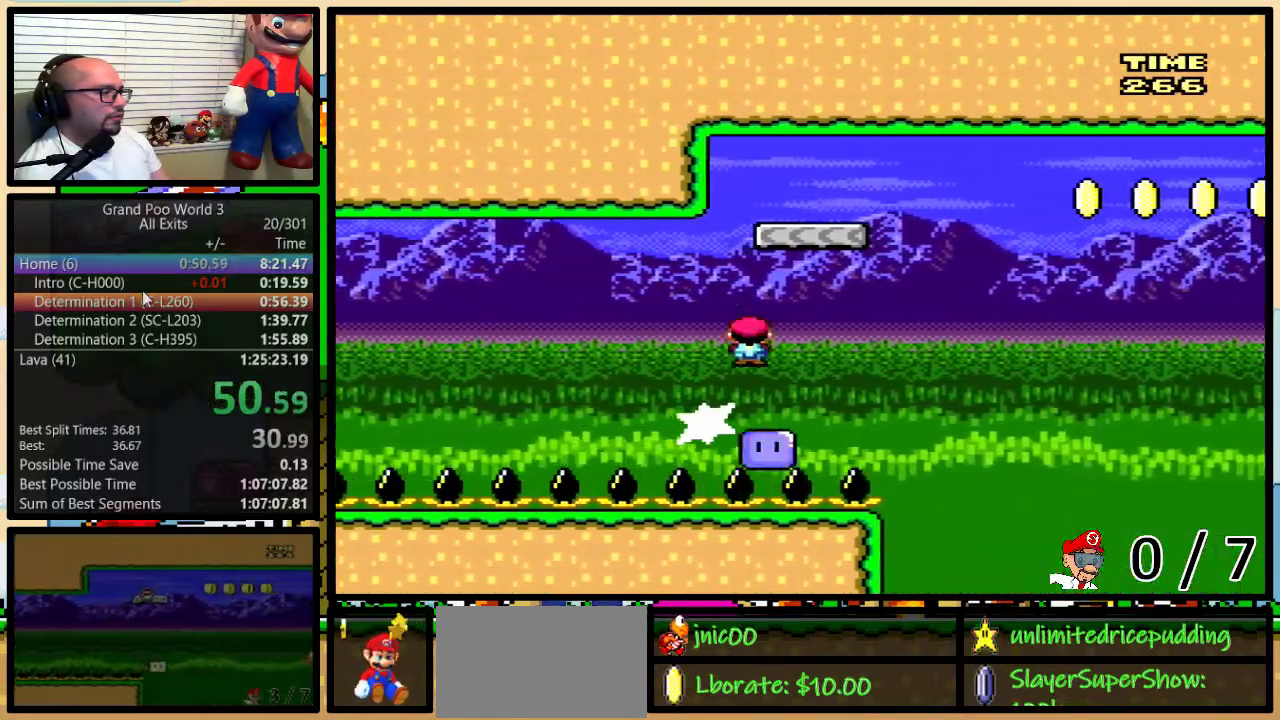
{"buttons": ["A", "Y", "DPAD_UP", "DPAD_RIGHT"], "events": [[167, "A", "up"], [217, "A", "down"]]}
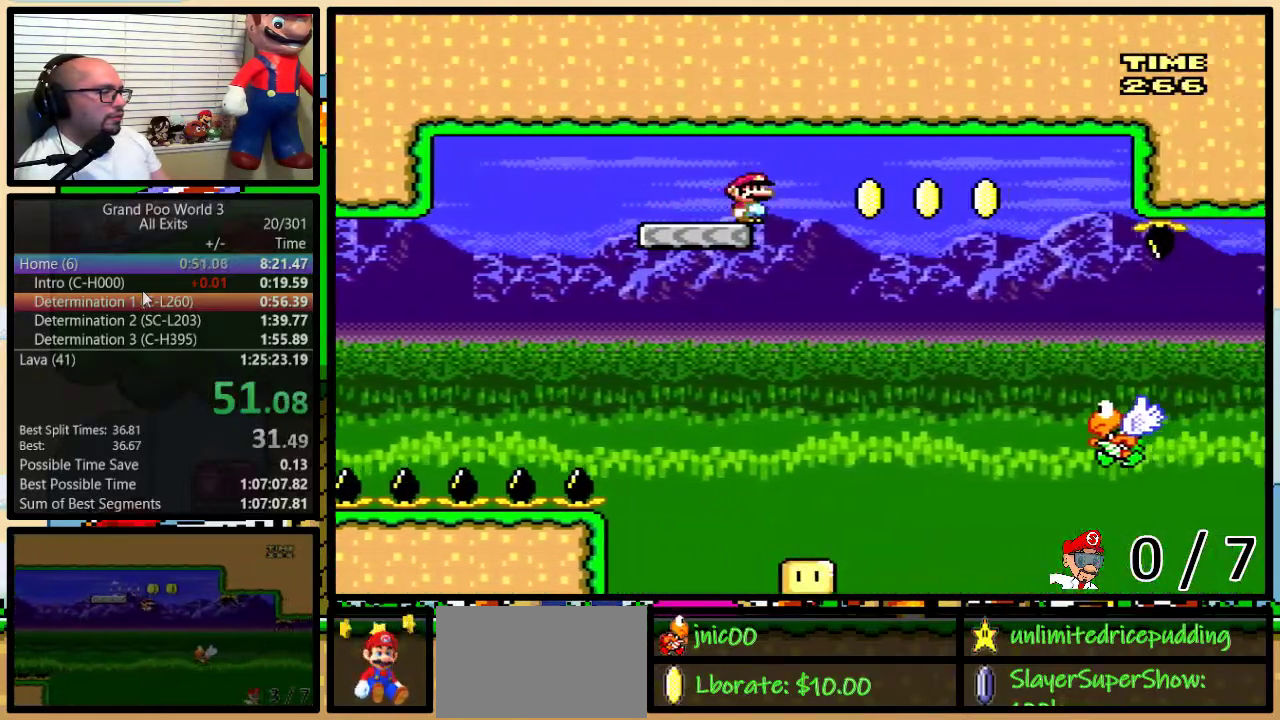
{"buttons": ["Y", "DPAD_UP", "DPAD_RIGHT"], "events": [[367, "A", "up"]]}
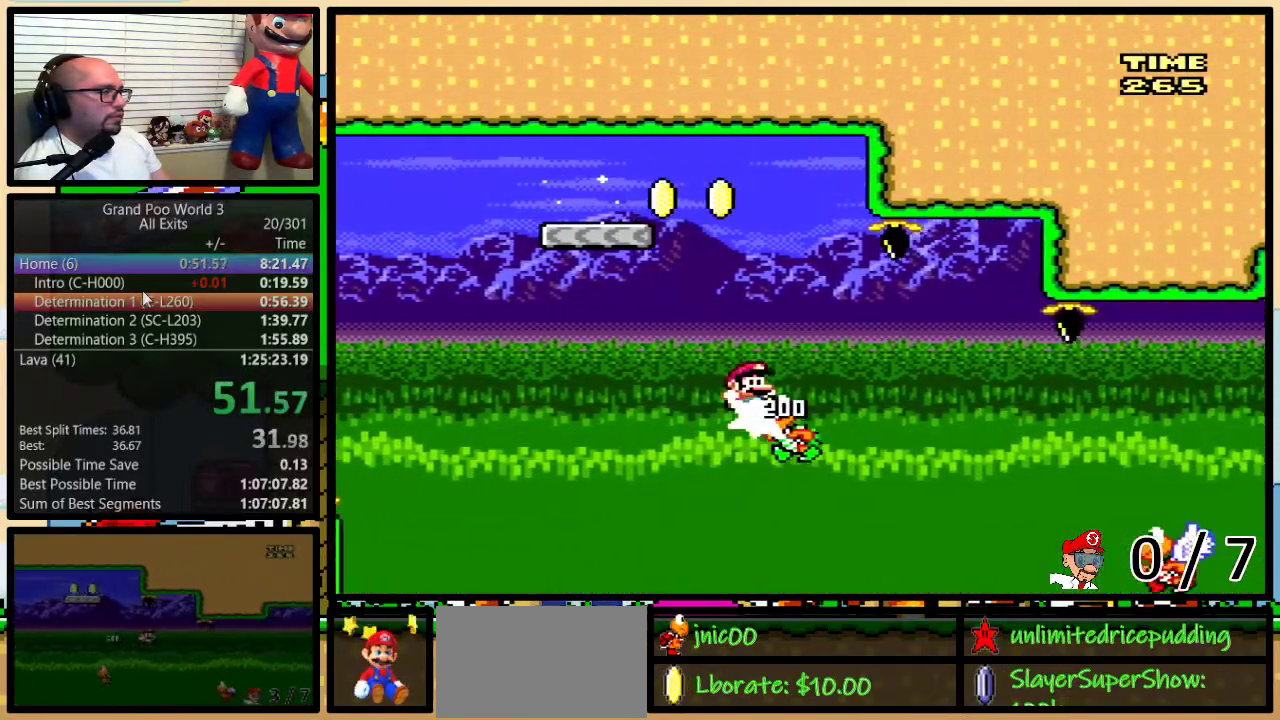
{"buttons": ["B", "Y", "DPAD_UP", "DPAD_RIGHT"], "events": [[100, "B", "down"], [400, "B", "up"], [467, "B", "down"]]}
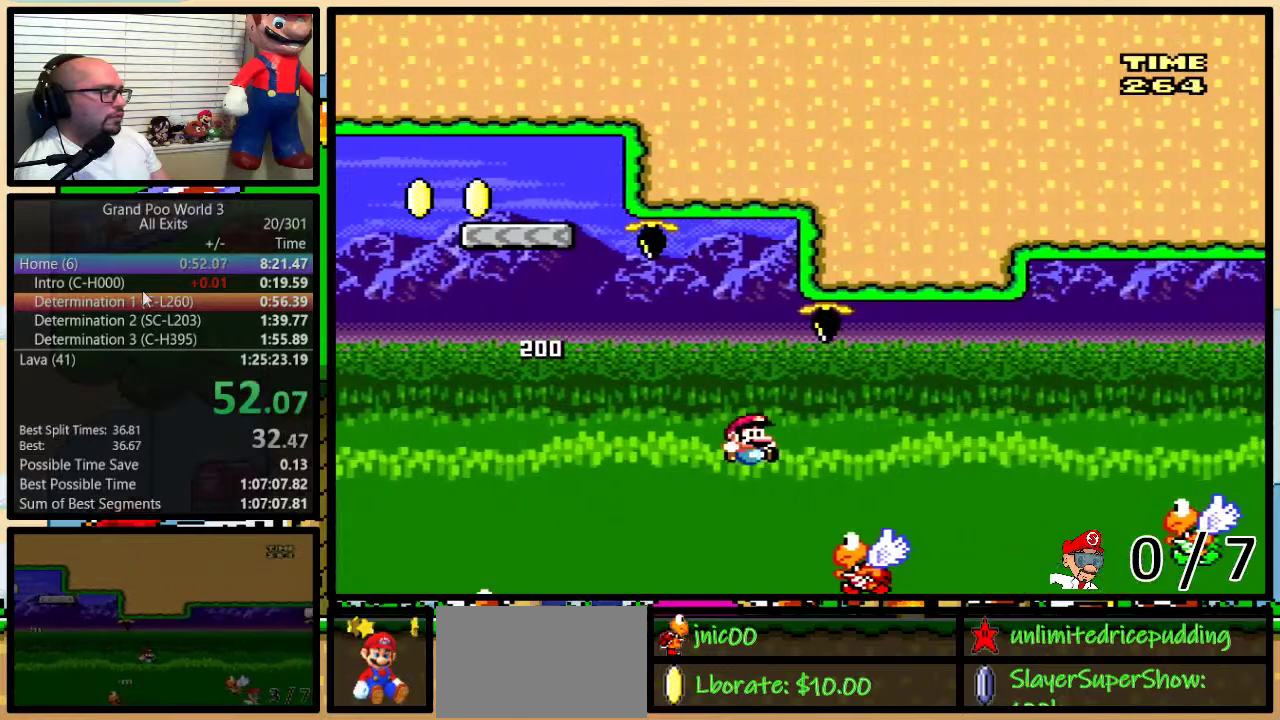
{"buttons": ["Y", "DPAD_UP", "DPAD_RIGHT"], "events": [[250, "B", "up"]]}
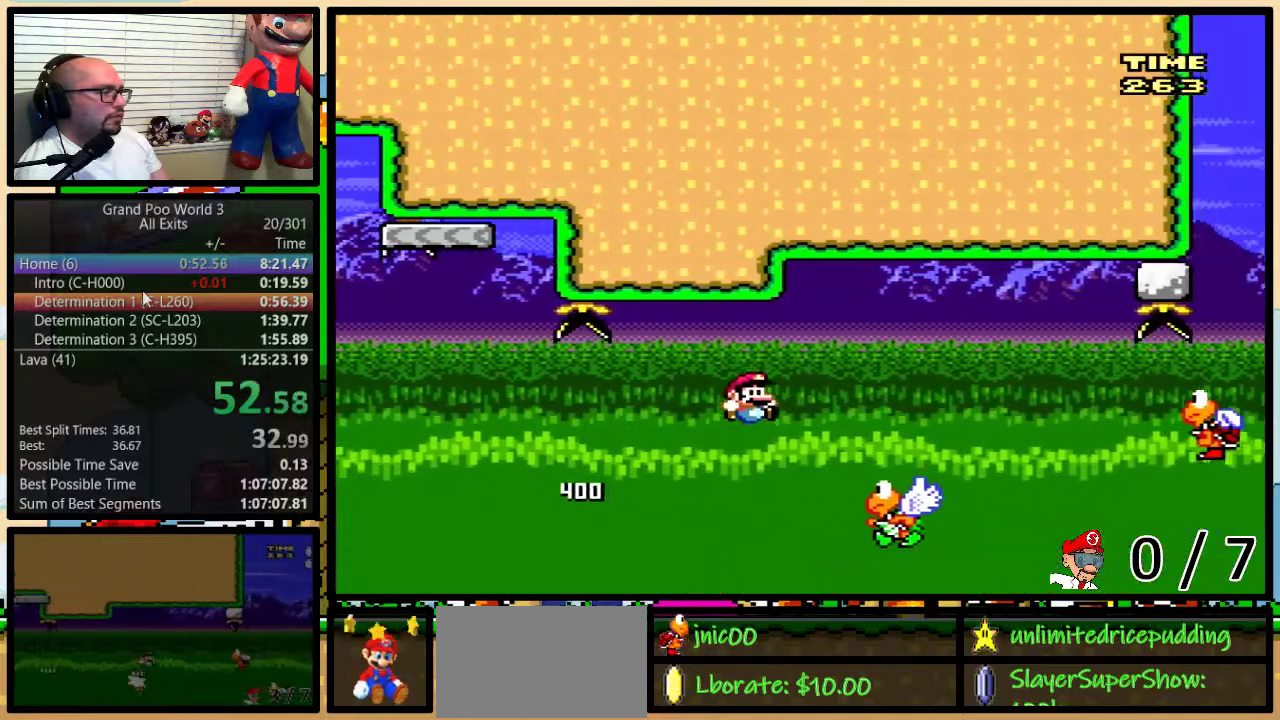
{"buttons": ["Y", "DPAD_UP", "DPAD_RIGHT"], "events": [[100, "B", "down"], [350, "B", "up"]]}
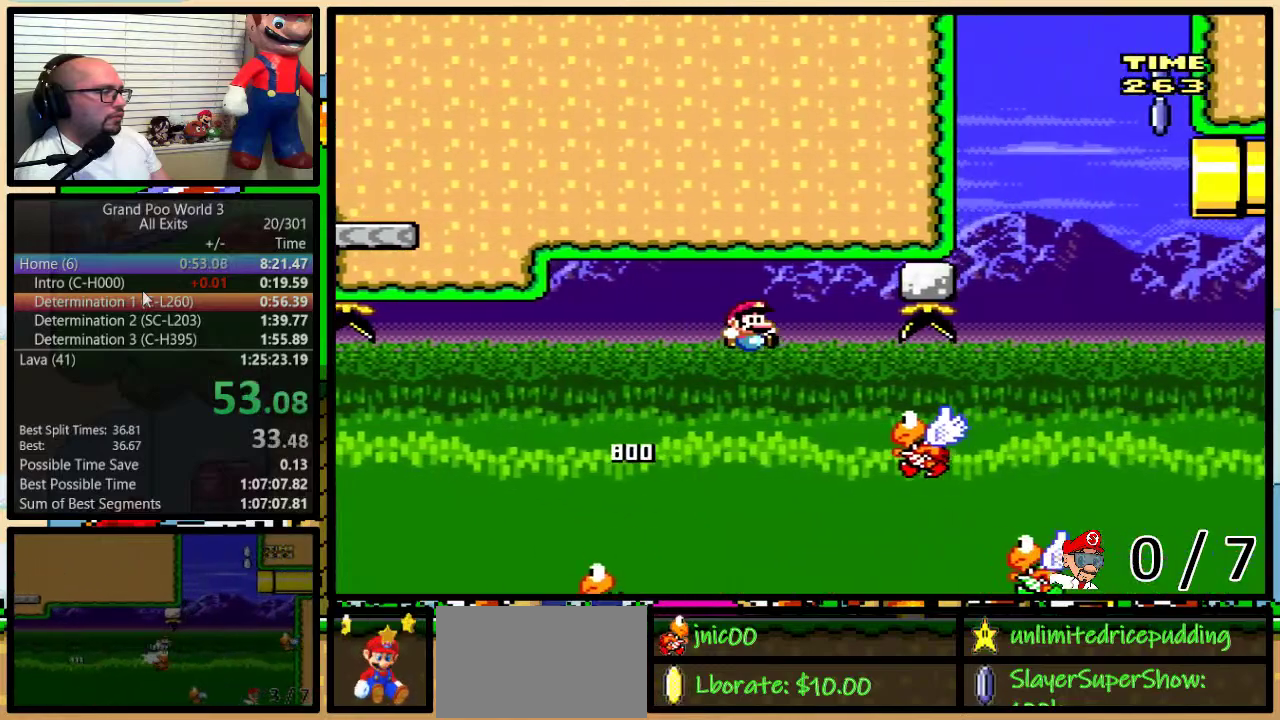
{"buttons": ["Y", "DPAD_UP"], "events": [[283, "DPAD_UP", "up"], [333, "DPAD_LEFT", "down"], [333, "DPAD_RIGHT", "up"], [500, "DPAD_LEFT", "up"], [500, "DPAD_UP", "down"]]}
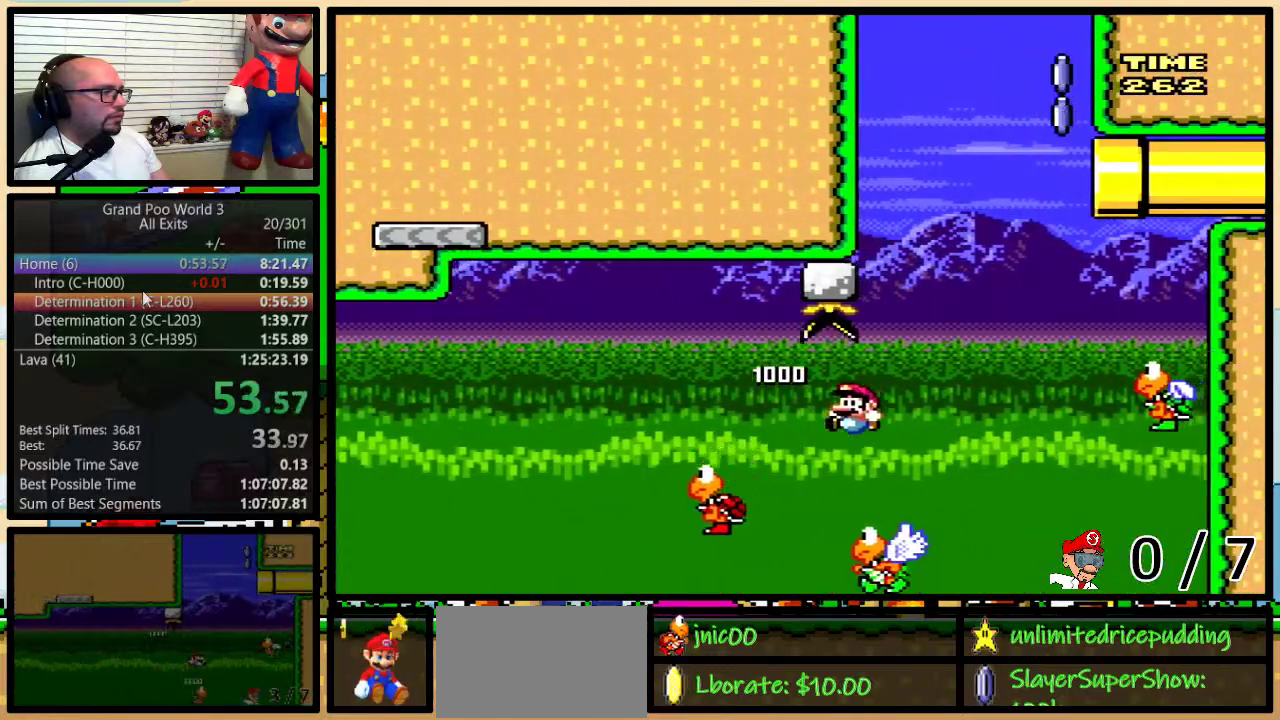
{"buttons": ["B", "Y", "DPAD_RIGHT"], "events": [[33, "DPAD_RIGHT", "down"], [33, "DPAD_UP", "up"], [133, "B", "down"], [167, "DPAD_UP", "down"], [450, "DPAD_UP", "up"]]}